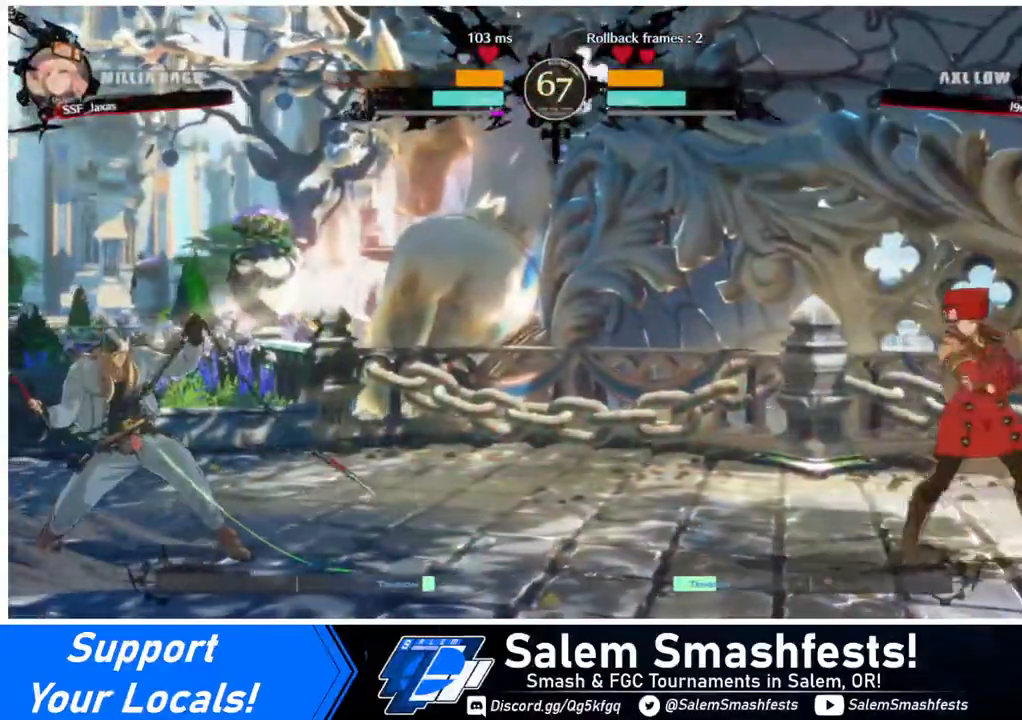
Gameplay with a controller (arcade stick); each line is a JSON object with the inputs held at the frame after it. "events" lists button and stick changes between this image and that frame as [ms after this image, input, new state], when the widget could be followed in between. Not read: L3 R3.
{"buttons": ["DPAD_UP", "DPAD_LEFT"], "events": [[40, "DPAD_LEFT", "down"], [440, "DPAD_UP", "down"]]}
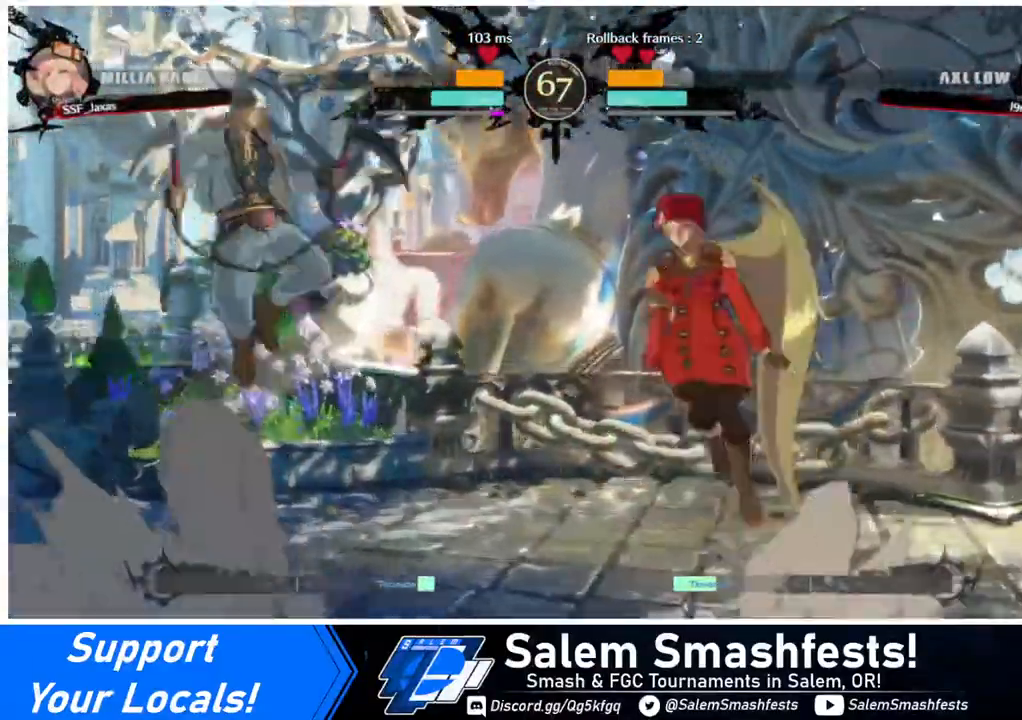
{"buttons": [], "events": [[40, "DPAD_LEFT", "up"], [40, "DPAD_UP", "up"], [160, "L1", "down"], [240, "L1", "up"]]}
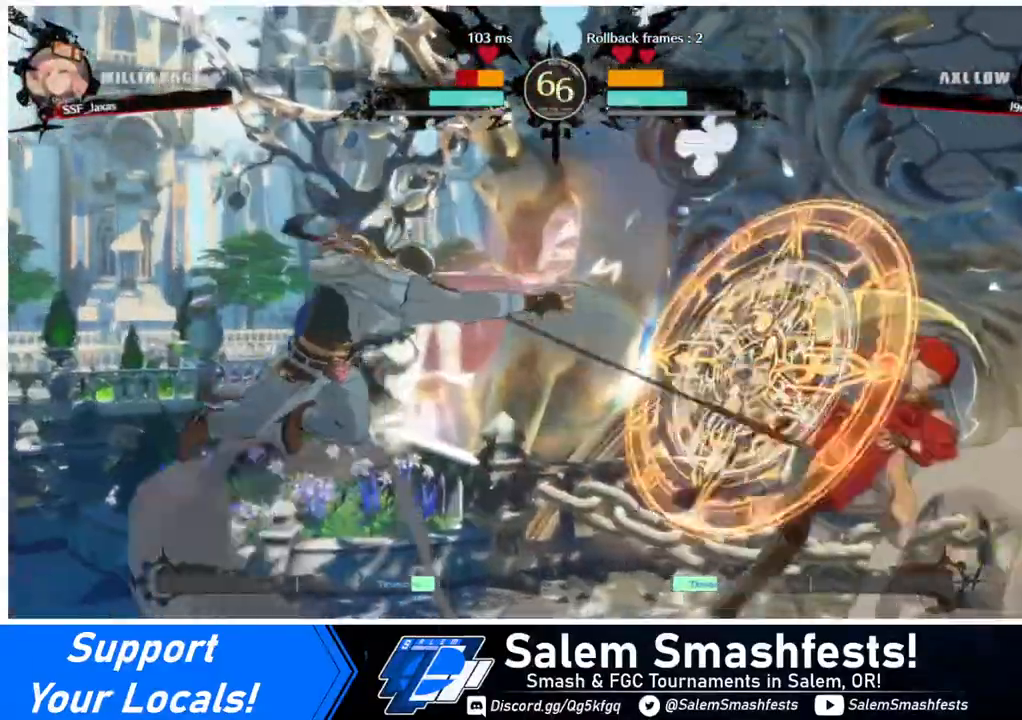
{"buttons": [], "events": [[240, "DPAD_LEFT", "down"], [520, "DPAD_LEFT", "up"]]}
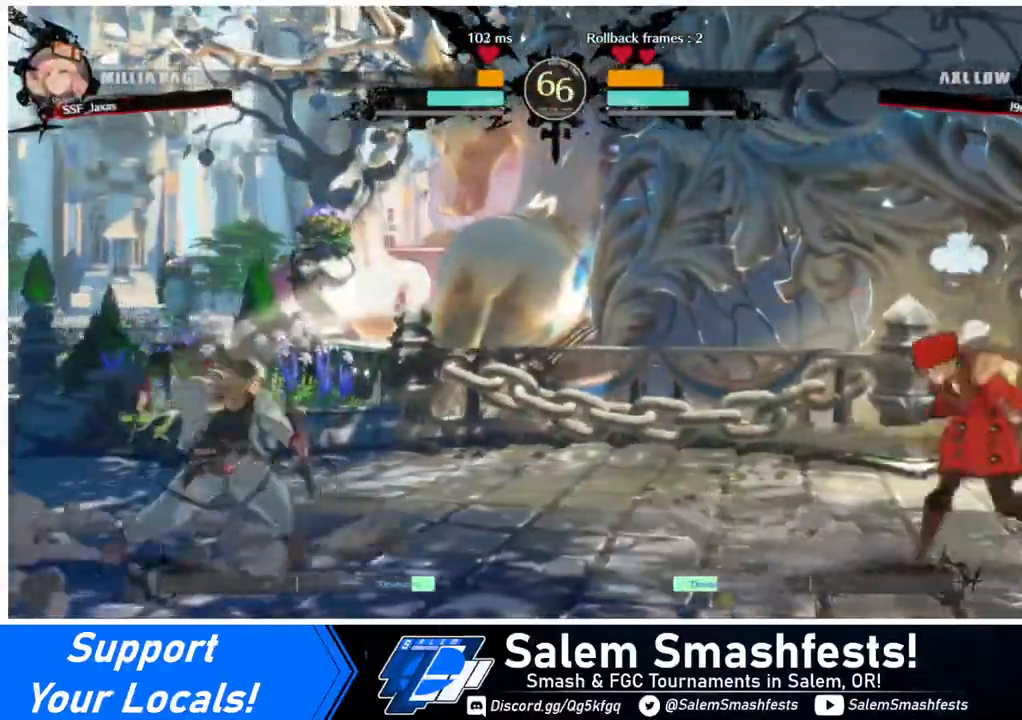
{"buttons": [], "events": [[80, "DPAD_LEFT", "down"], [200, "DPAD_UP", "down"], [320, "DPAD_UP", "up"], [360, "DPAD_LEFT", "up"]]}
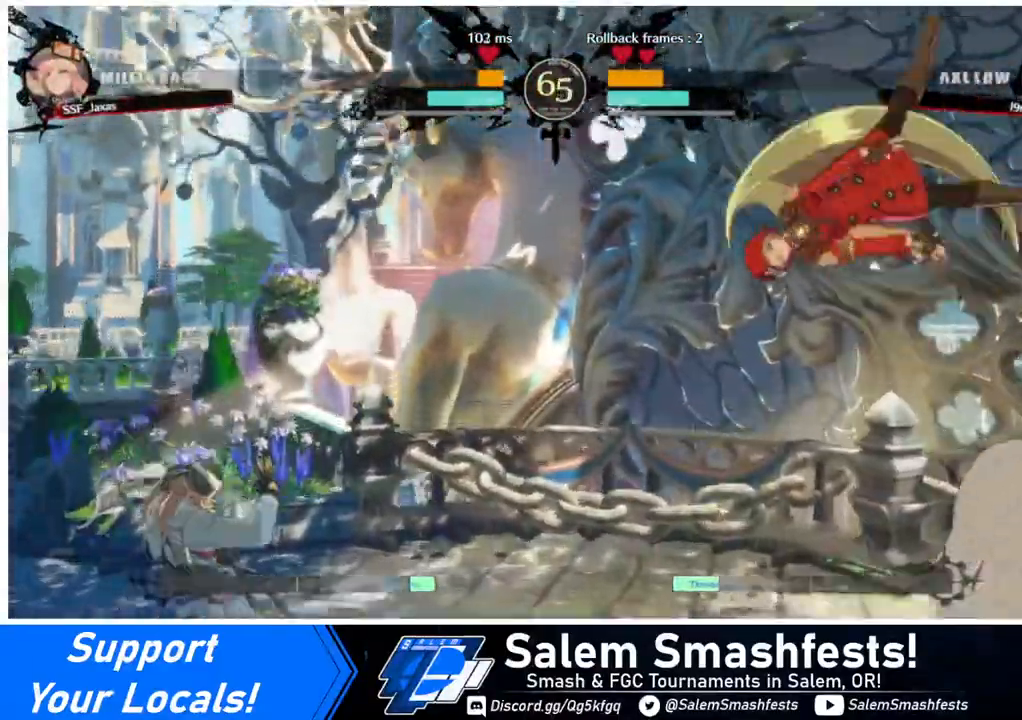
{"buttons": [], "events": [[80, "DPAD_DOWN", "down"], [160, "DPAD_LEFT", "down"], [200, "DPAD_DOWN", "up"], [240, "R1", "down"], [280, "DPAD_LEFT", "up"], [320, "R1", "up"]]}
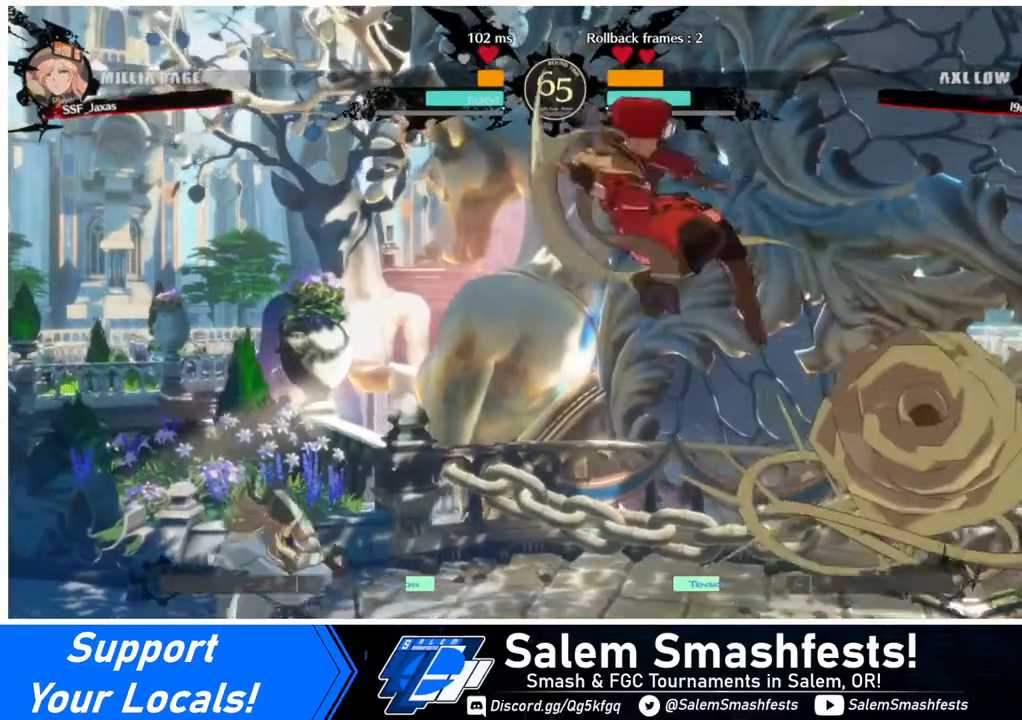
{"buttons": ["DPAD_DOWN"], "events": [[120, "TRIANGLE", "down"], [240, "TRIANGLE", "up"], [360, "DPAD_DOWN", "down"]]}
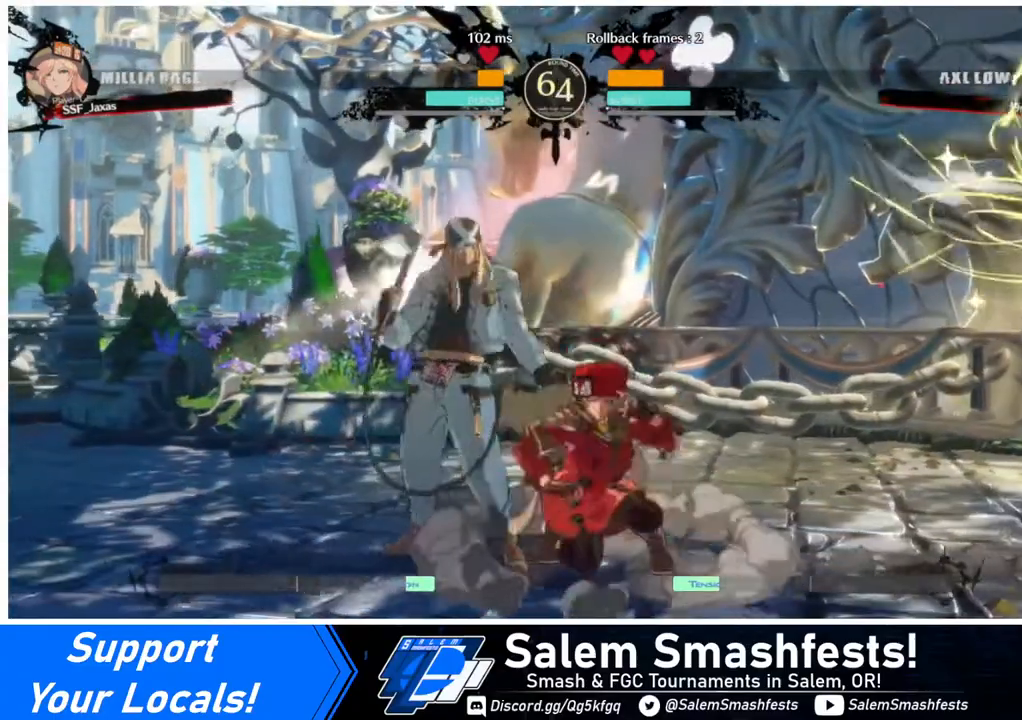
{"buttons": [], "events": [[40, "SQUARE", "down"], [160, "SQUARE", "up"], [240, "R2", "down"], [400, "R2", "up"], [440, "DPAD_DOWN", "up"]]}
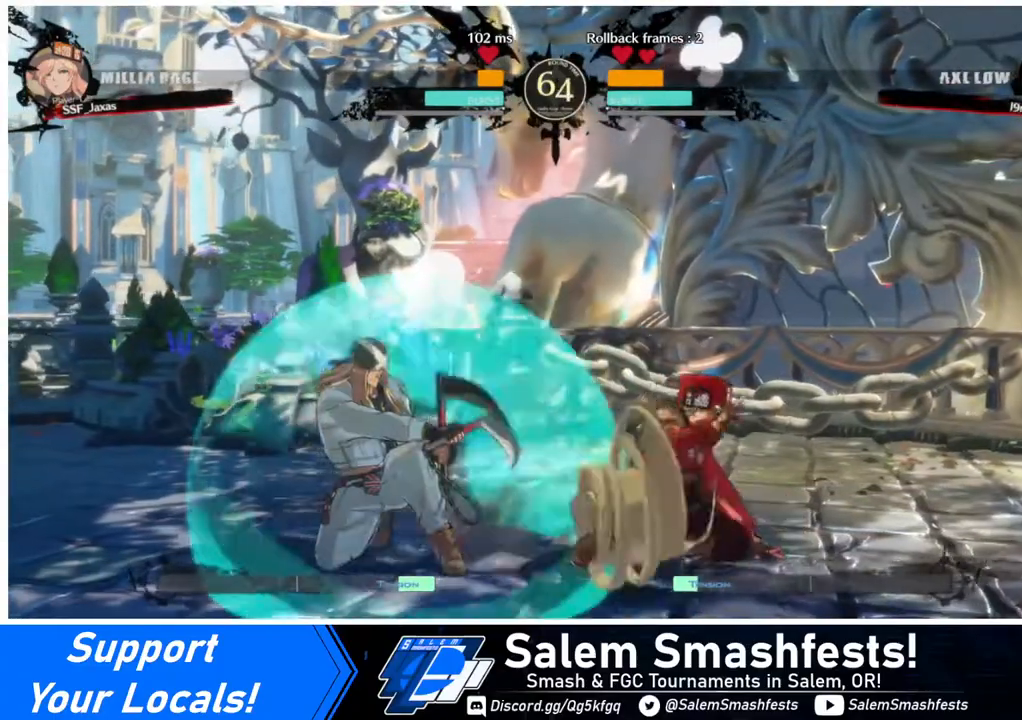
{"buttons": ["TRIANGLE", "DPAD_LEFT"], "events": [[320, "DPAD_DOWN", "down"], [360, "DPAD_LEFT", "down"], [440, "DPAD_DOWN", "up"], [440, "TRIANGLE", "down"]]}
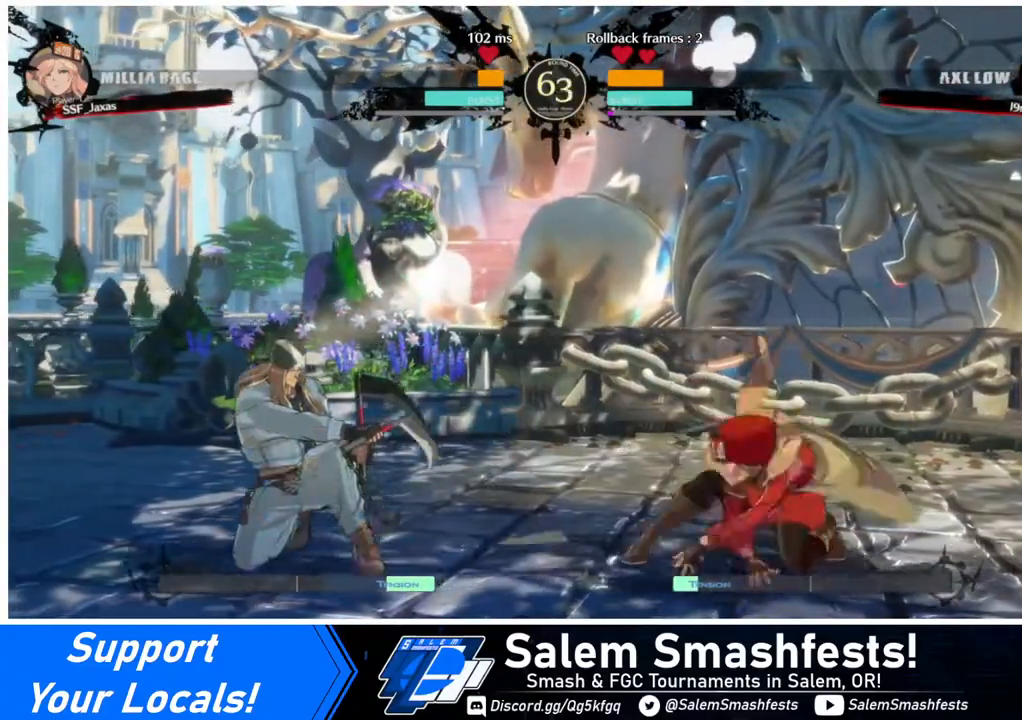
{"buttons": [], "events": [[120, "TRIANGLE", "up"], [200, "DPAD_LEFT", "up"], [240, "DPAD_RIGHT", "down"], [520, "DPAD_RIGHT", "up"]]}
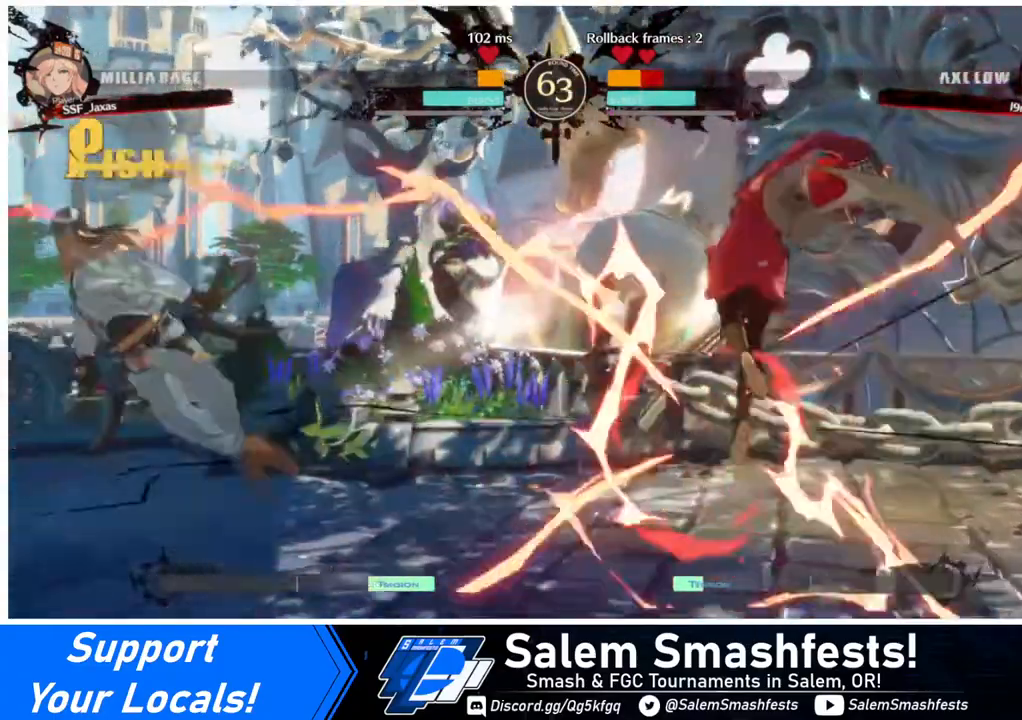
{"buttons": ["DPAD_LEFT"], "events": [[160, "DPAD_LEFT", "down"], [200, "DPAD_LEFT", "up"], [280, "DPAD_LEFT", "down"]]}
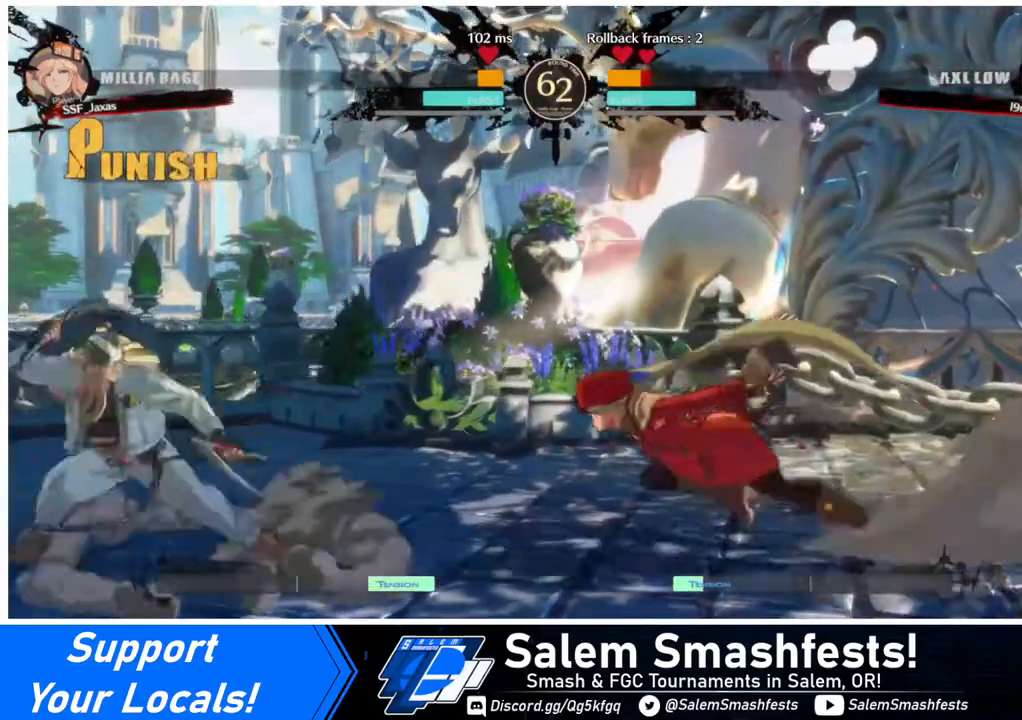
{"buttons": [], "events": [[240, "DPAD_LEFT", "up"], [280, "SQUARE", "down"], [400, "SQUARE", "up"]]}
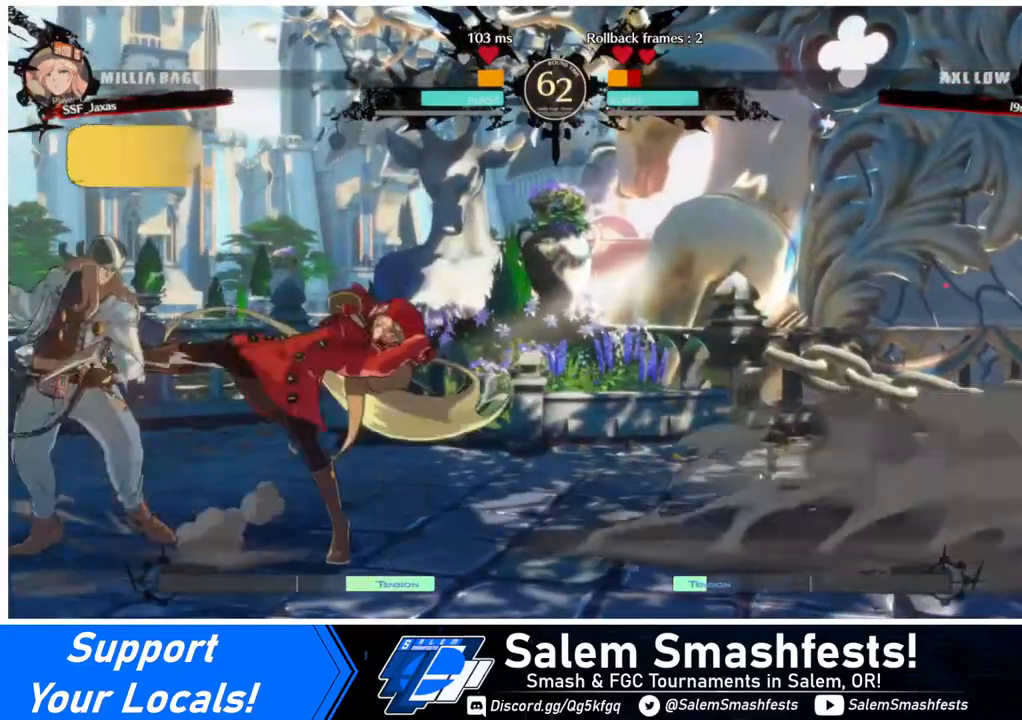
{"buttons": ["R2", "DPAD_LEFT"], "events": [[240, "DPAD_LEFT", "down"], [280, "DPAD_LEFT", "up"], [320, "DPAD_LEFT", "down"], [480, "R2", "down"]]}
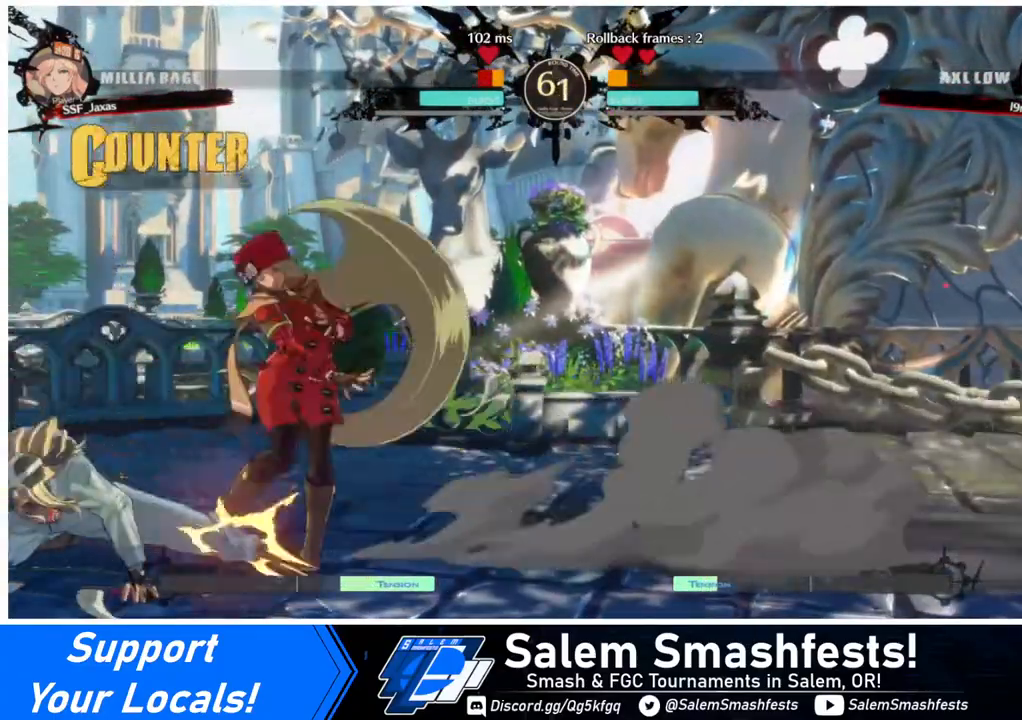
{"buttons": ["DPAD_DOWN", "DPAD_RIGHT"], "events": [[40, "DPAD_LEFT", "up"], [40, "R2", "up"], [280, "DPAD_DOWN", "down"], [320, "DPAD_RIGHT", "down"]]}
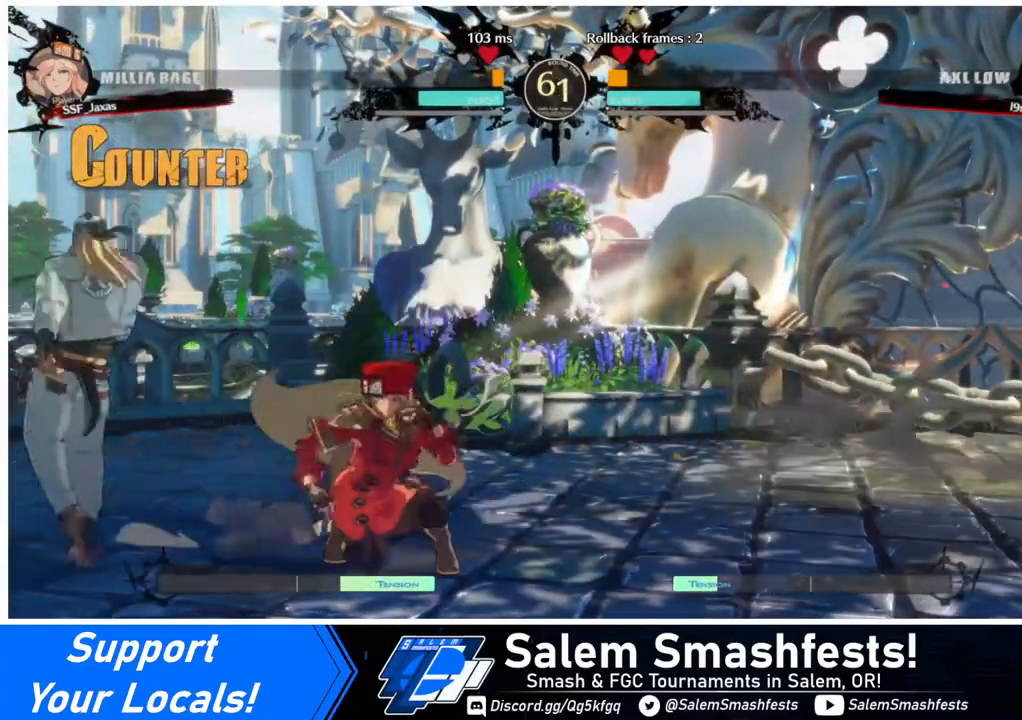
{"buttons": ["DPAD_RIGHT"], "events": [[120, "TRIANGLE", "down"], [240, "TRIANGLE", "up"], [280, "DPAD_DOWN", "up"], [280, "DPAD_RIGHT", "up"], [480, "DPAD_RIGHT", "down"]]}
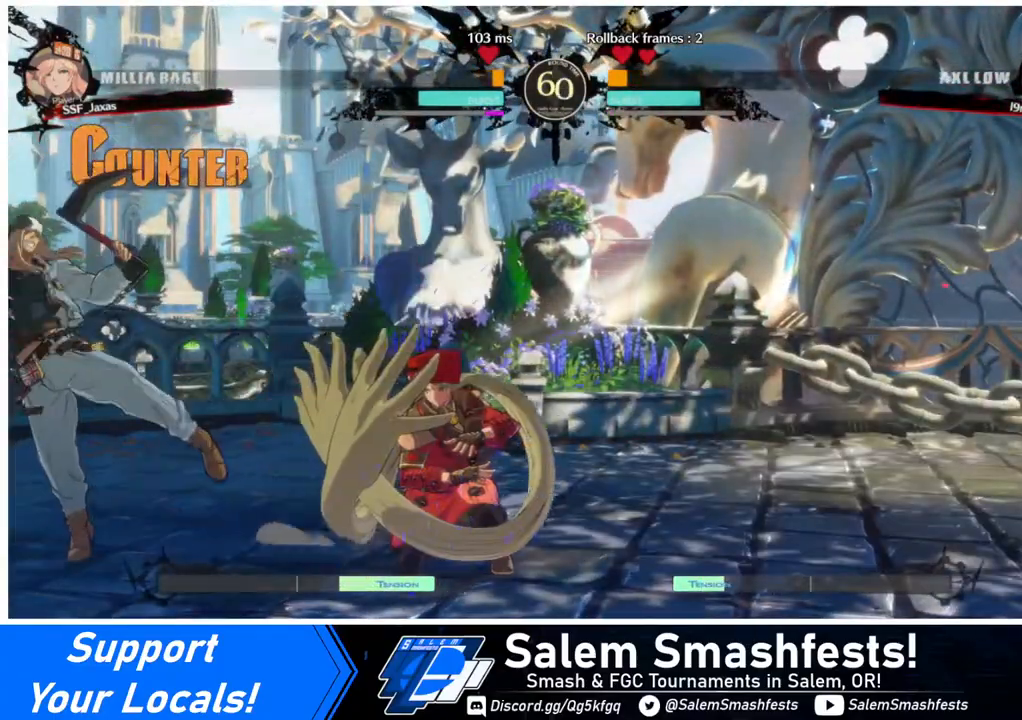
{"buttons": [], "events": [[40, "DPAD_DOWN", "down"], [240, "DPAD_DOWN", "up"], [240, "DPAD_UP", "down"], [280, "DPAD_RIGHT", "up"], [320, "DPAD_UP", "up"], [320, "L1", "down"], [400, "L1", "up"]]}
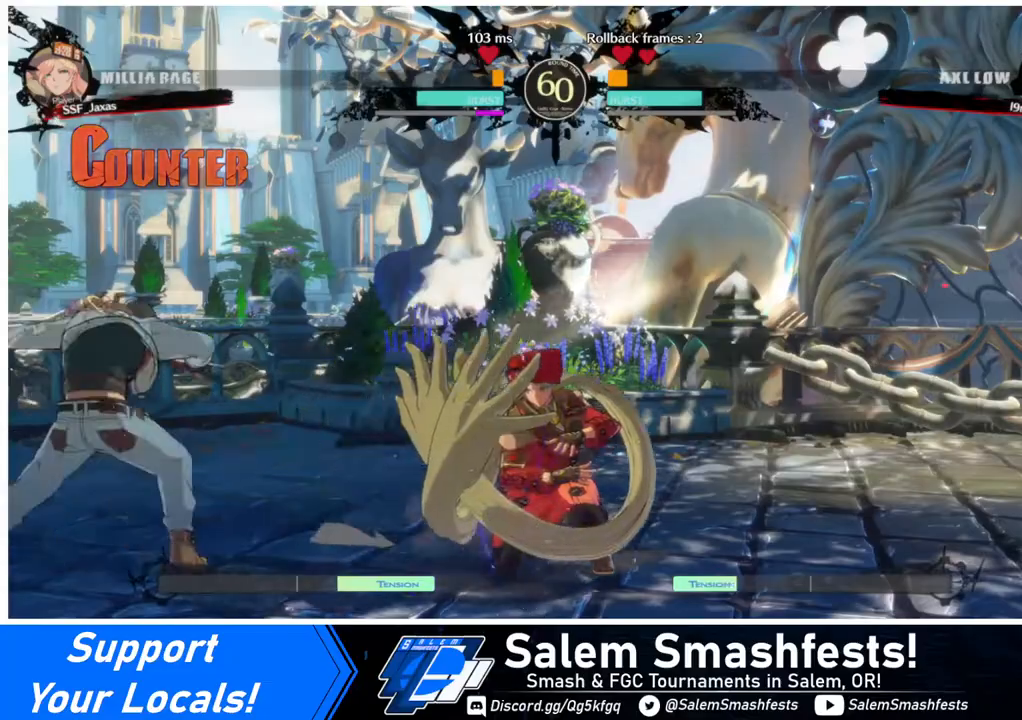
{"buttons": [], "events": [[80, "DPAD_LEFT", "down"], [80, "DPAD_UP", "down"], [160, "DPAD_LEFT", "up"], [160, "DPAD_UP", "up"], [160, "L1", "down"], [240, "L1", "up"]]}
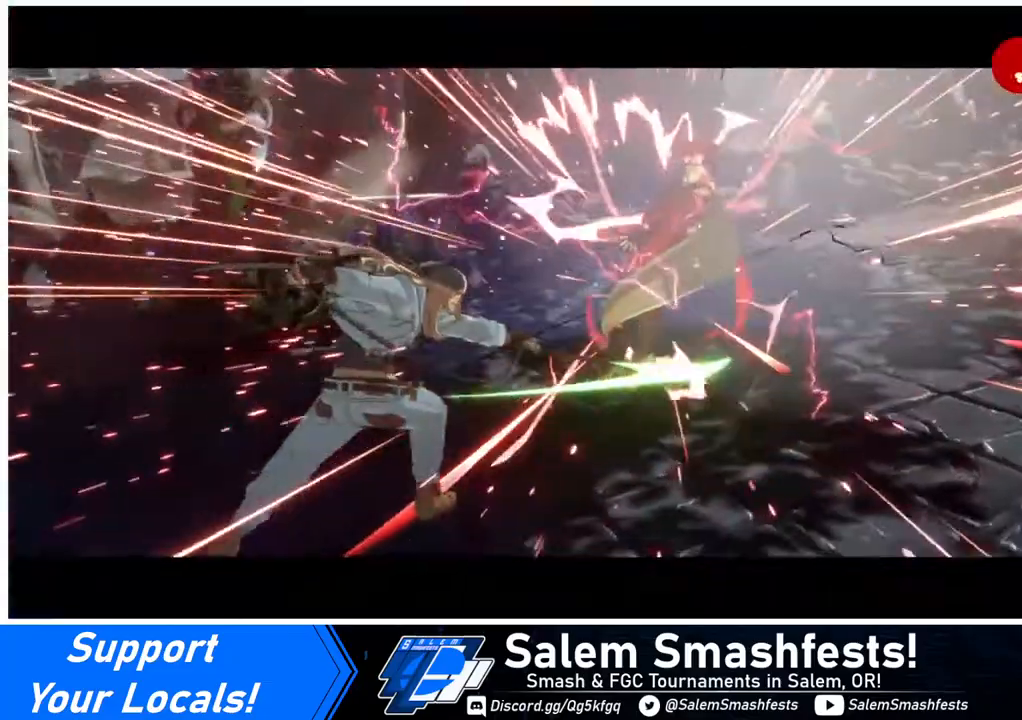
{"buttons": ["SQUARE", "TRIANGLE", "R1"], "events": [[120, "SQUARE", "down"], [240, "SQUARE", "up"], [400, "DPAD_RIGHT", "down"], [480, "DPAD_RIGHT", "up"], [520, "R1", "down"], [520, "SQUARE", "down"], [520, "TRIANGLE", "down"]]}
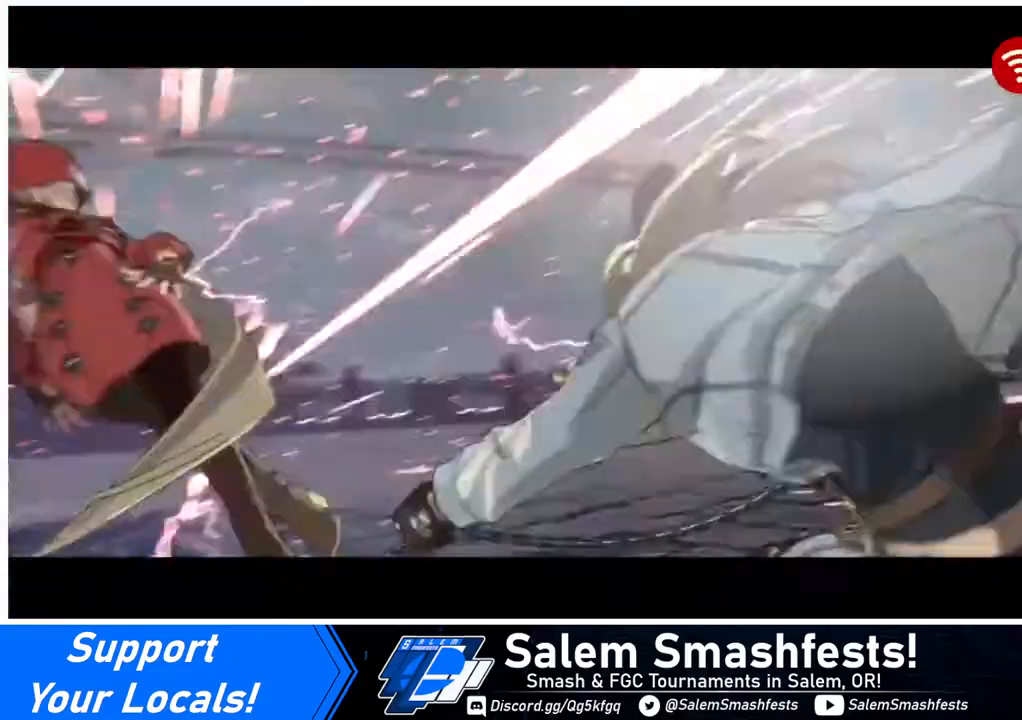
{"buttons": [], "events": [[40, "DPAD_LEFT", "down"], [80, "DPAD_DOWN", "down"], [80, "DPAD_LEFT", "up"], [80, "R1", "up"], [80, "SQUARE", "up"], [80, "TRIANGLE", "up"], [120, "DPAD_DOWN", "up"], [120, "DPAD_RIGHT", "down"], [160, "DPAD_RIGHT", "up"], [160, "R1", "down"], [160, "SQUARE", "down"], [200, "TRIANGLE", "down"], [240, "R1", "up"], [240, "SQUARE", "up"], [240, "TRIANGLE", "up"]]}
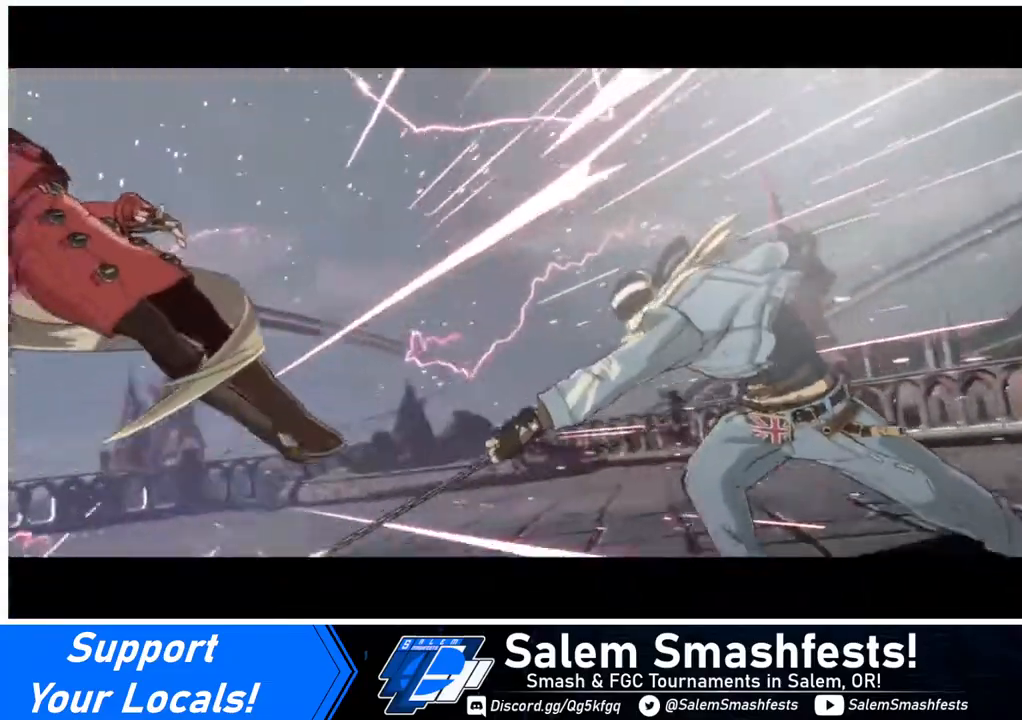
{"buttons": [], "events": []}
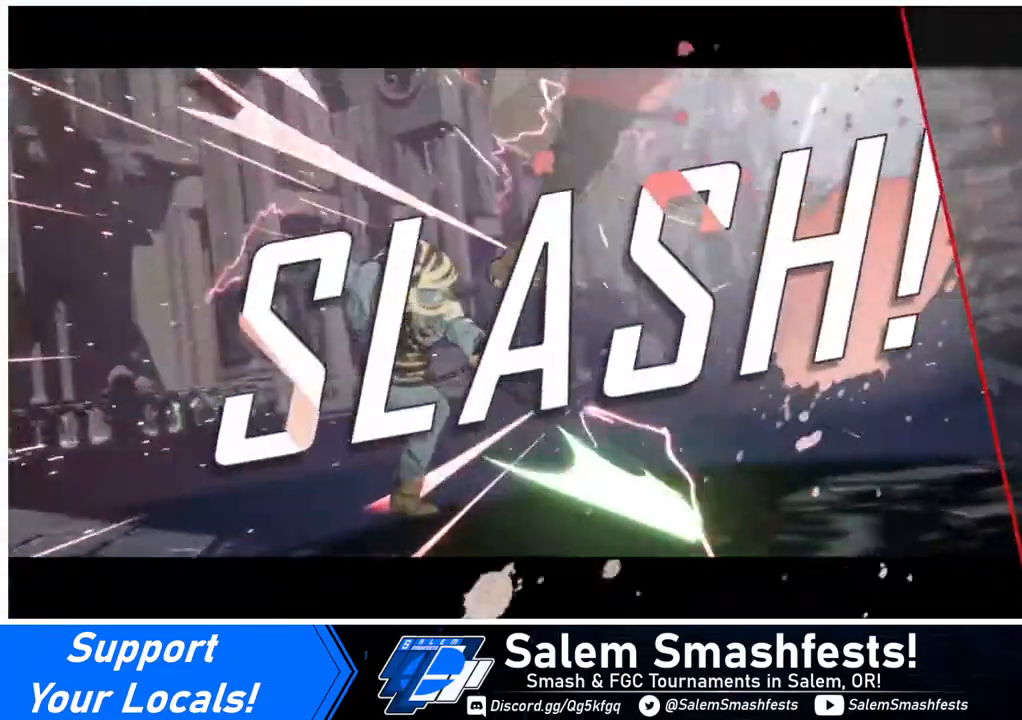
{"buttons": [], "events": [[40, "CROSS", "down"], [120, "CROSS", "up"], [280, "CROSS", "down"], [360, "CROSS", "up"]]}
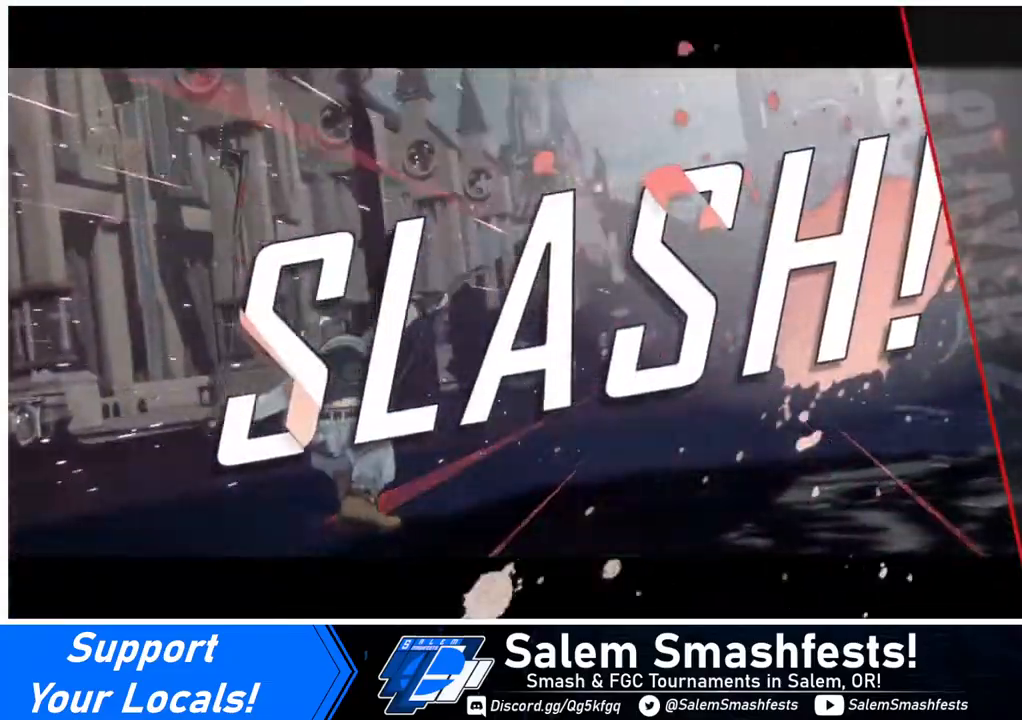
{"buttons": [], "events": [[40, "CROSS", "down"], [120, "CROSS", "up"], [200, "CROSS", "down"], [280, "CROSS", "up"], [400, "CROSS", "down"], [480, "CROSS", "up"]]}
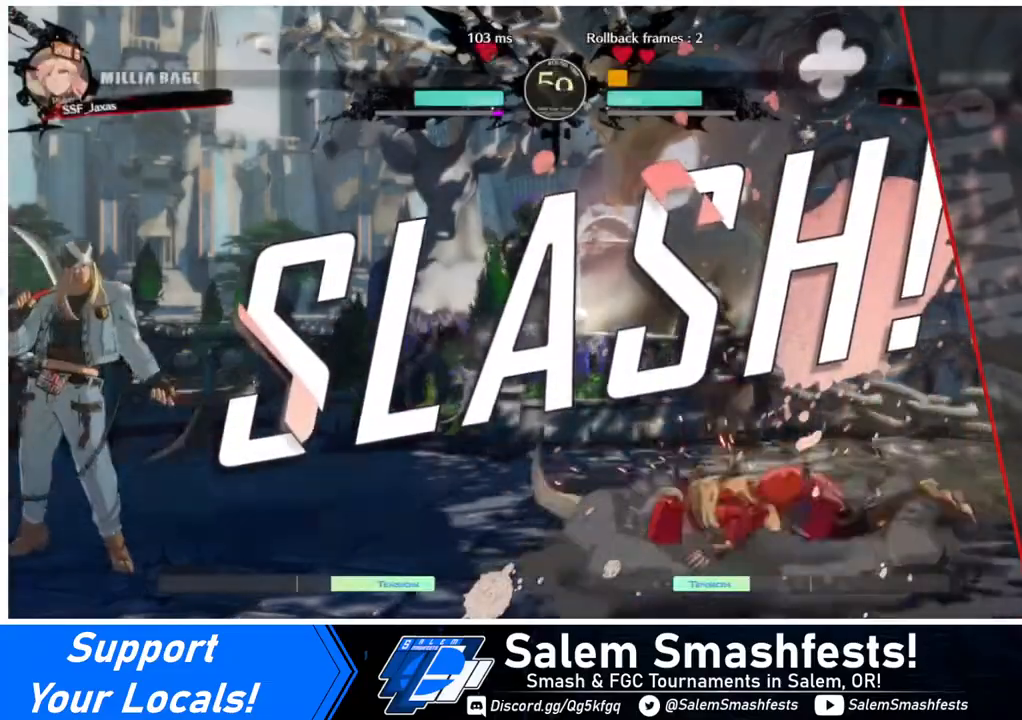
{"buttons": [], "events": [[80, "CROSS", "down"], [160, "CROSS", "up"], [320, "CROSS", "down"], [400, "CROSS", "up"]]}
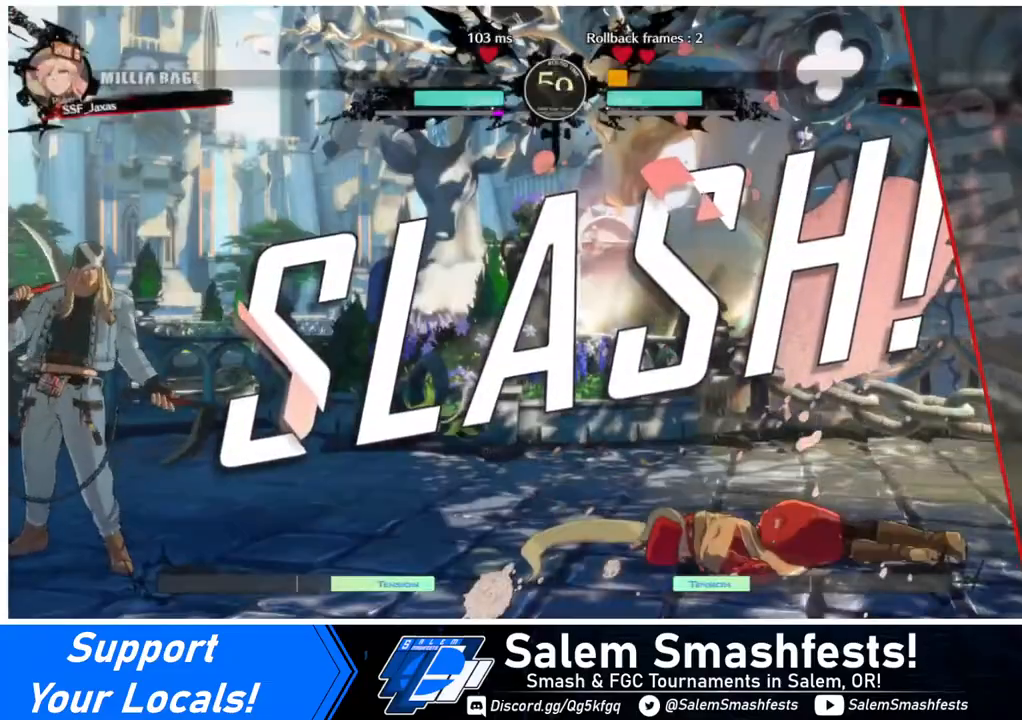
{"buttons": [], "events": [[40, "CROSS", "down"], [240, "CROSS", "up"], [360, "CROSS", "down"], [480, "CROSS", "up"]]}
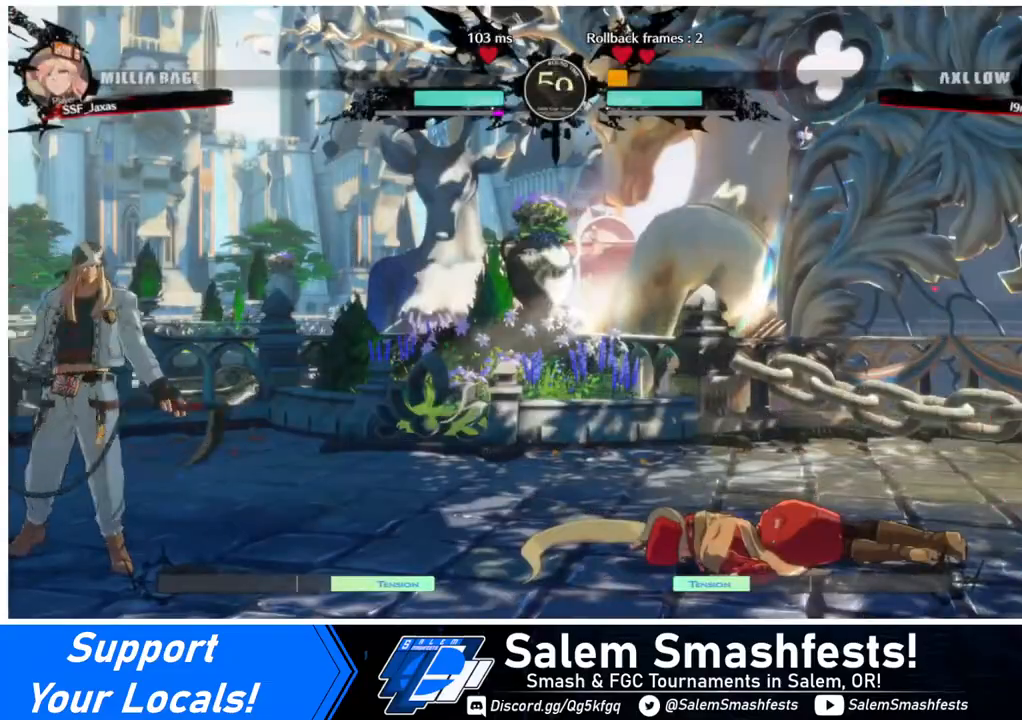
{"buttons": [], "events": [[80, "CROSS", "down"], [240, "CROSS", "up"], [320, "CROSS", "down"], [480, "CROSS", "up"]]}
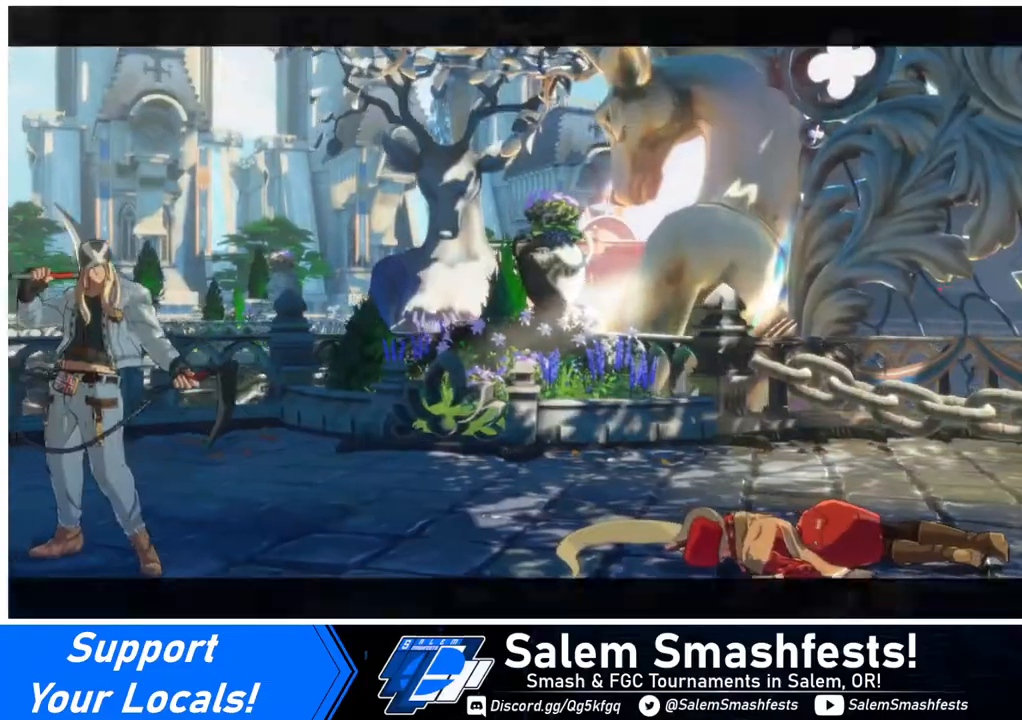
{"buttons": [], "events": [[80, "CROSS", "down"], [240, "CROSS", "up"], [360, "CROSS", "down"], [480, "CROSS", "up"]]}
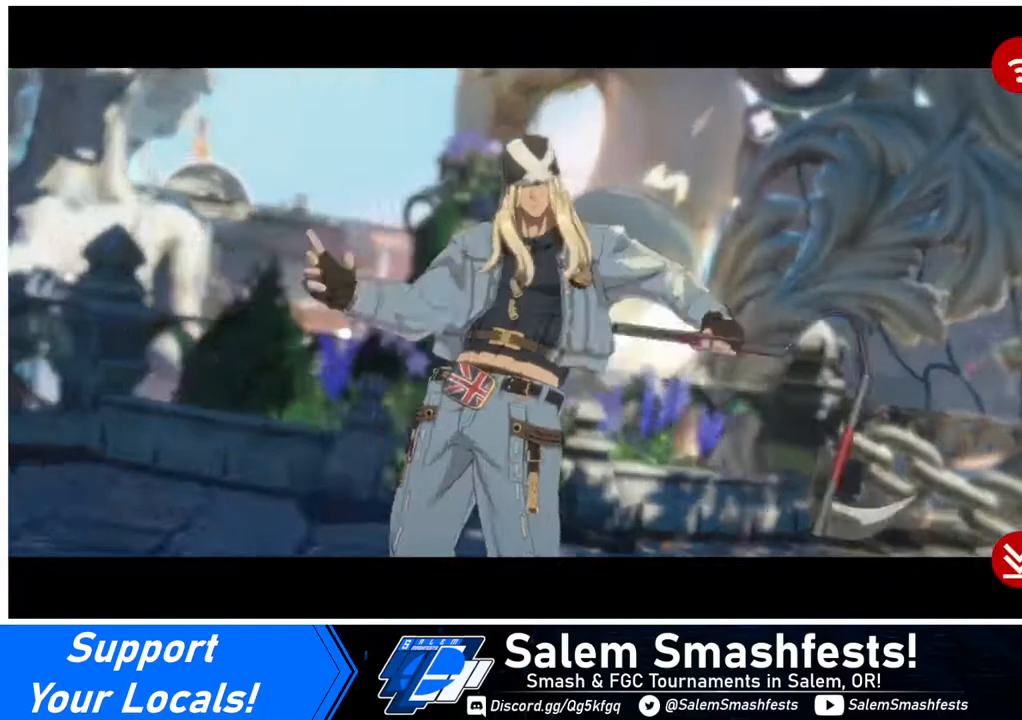
{"buttons": ["CROSS"], "events": [[120, "CROSS", "down"], [240, "CROSS", "up"], [400, "CROSS", "down"]]}
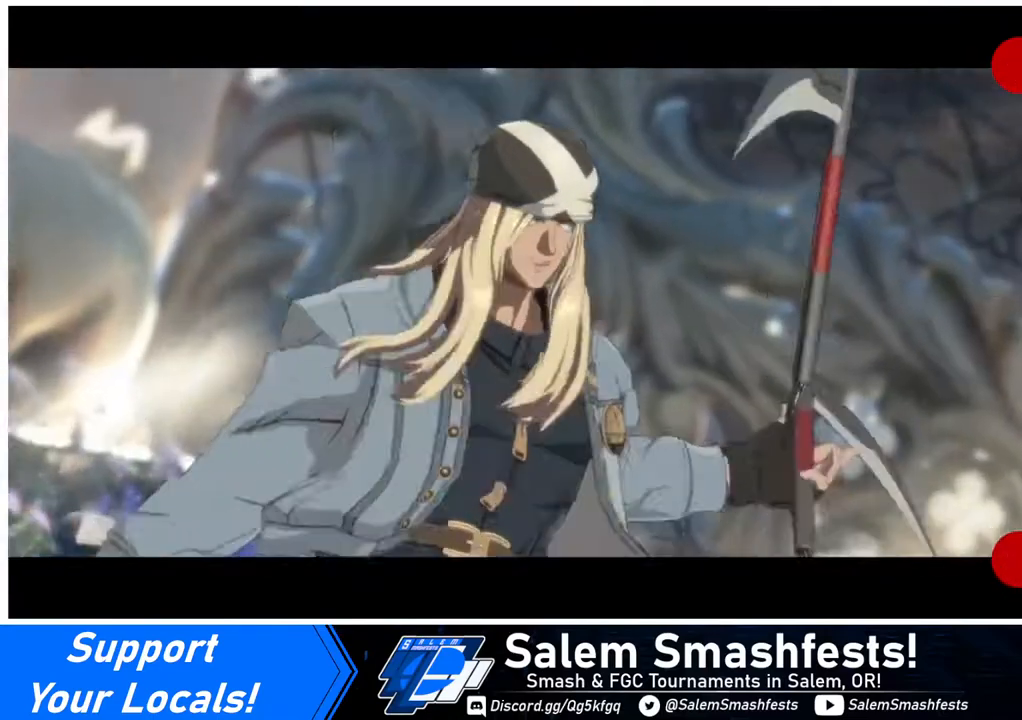
{"buttons": [], "events": [[40, "CROSS", "up"], [200, "CROSS", "down"], [320, "CROSS", "up"], [400, "CROSS", "down"], [480, "CROSS", "up"]]}
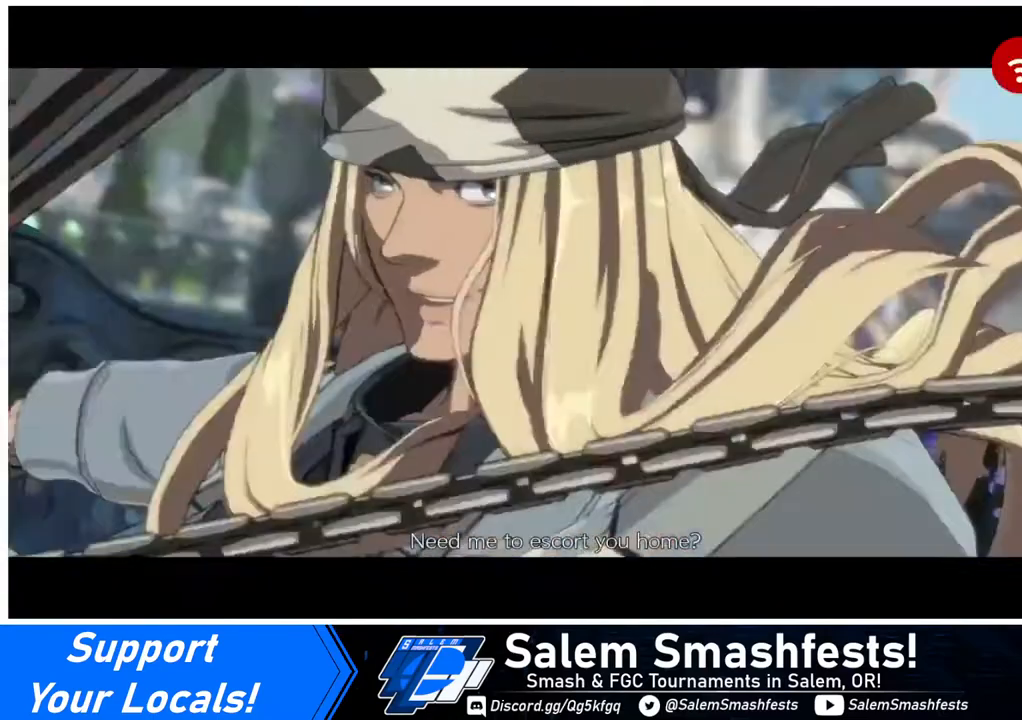
{"buttons": [], "events": [[160, "CROSS", "down"], [320, "CROSS", "up"]]}
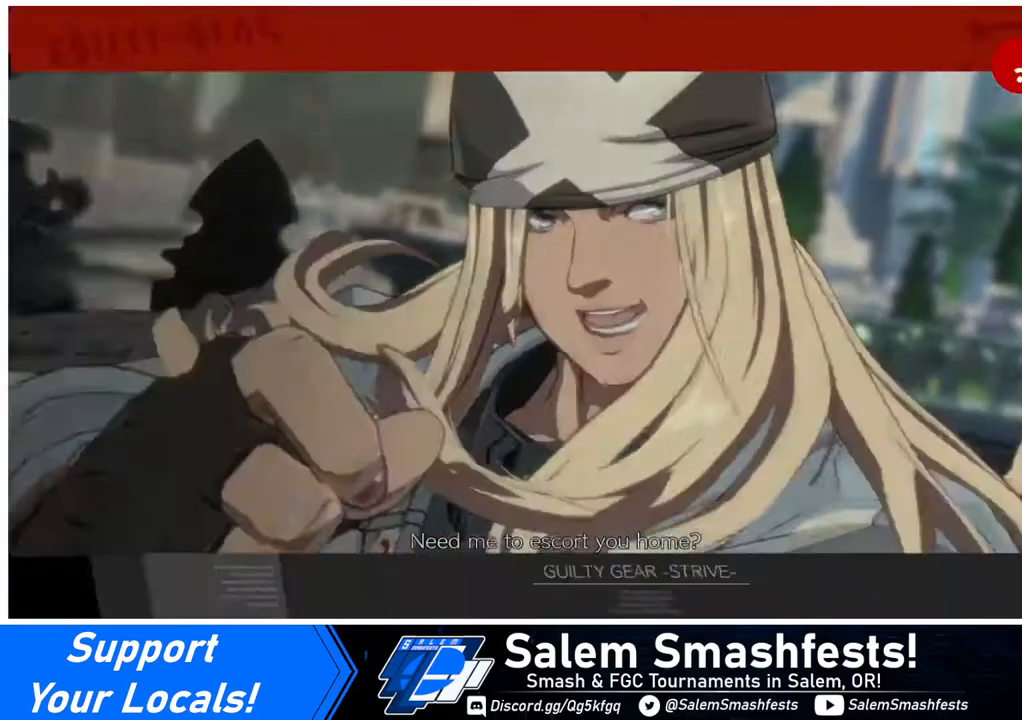
{"buttons": [], "events": [[40, "CROSS", "down"], [200, "CROSS", "up"], [360, "CROSS", "down"], [520, "CROSS", "up"]]}
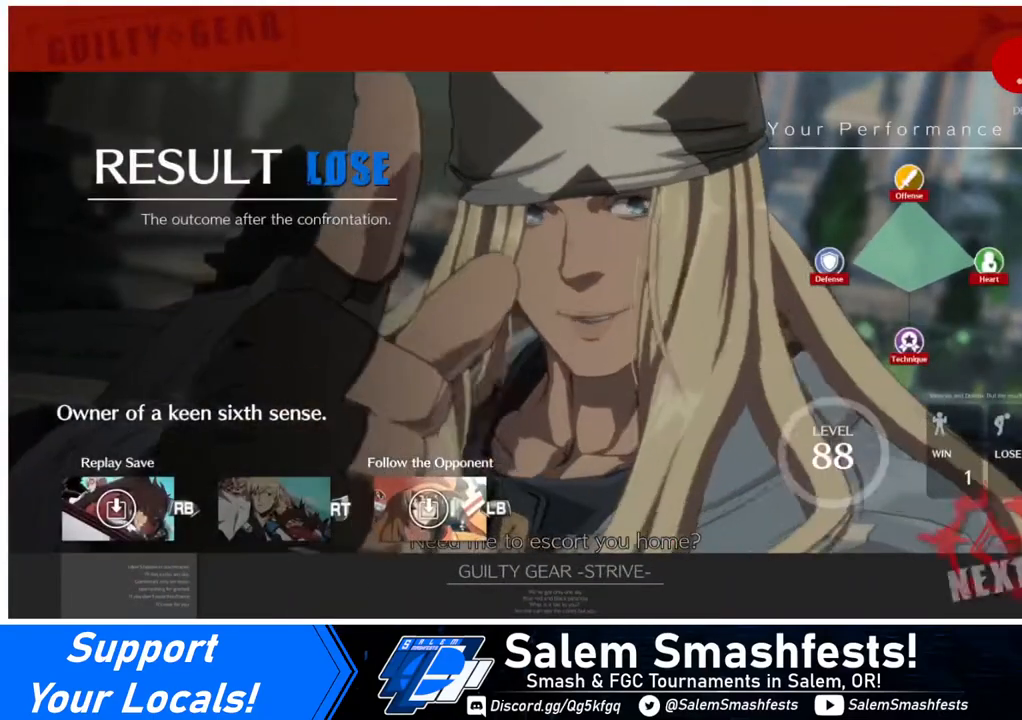
{"buttons": ["CROSS"], "events": [[360, "CROSS", "down"]]}